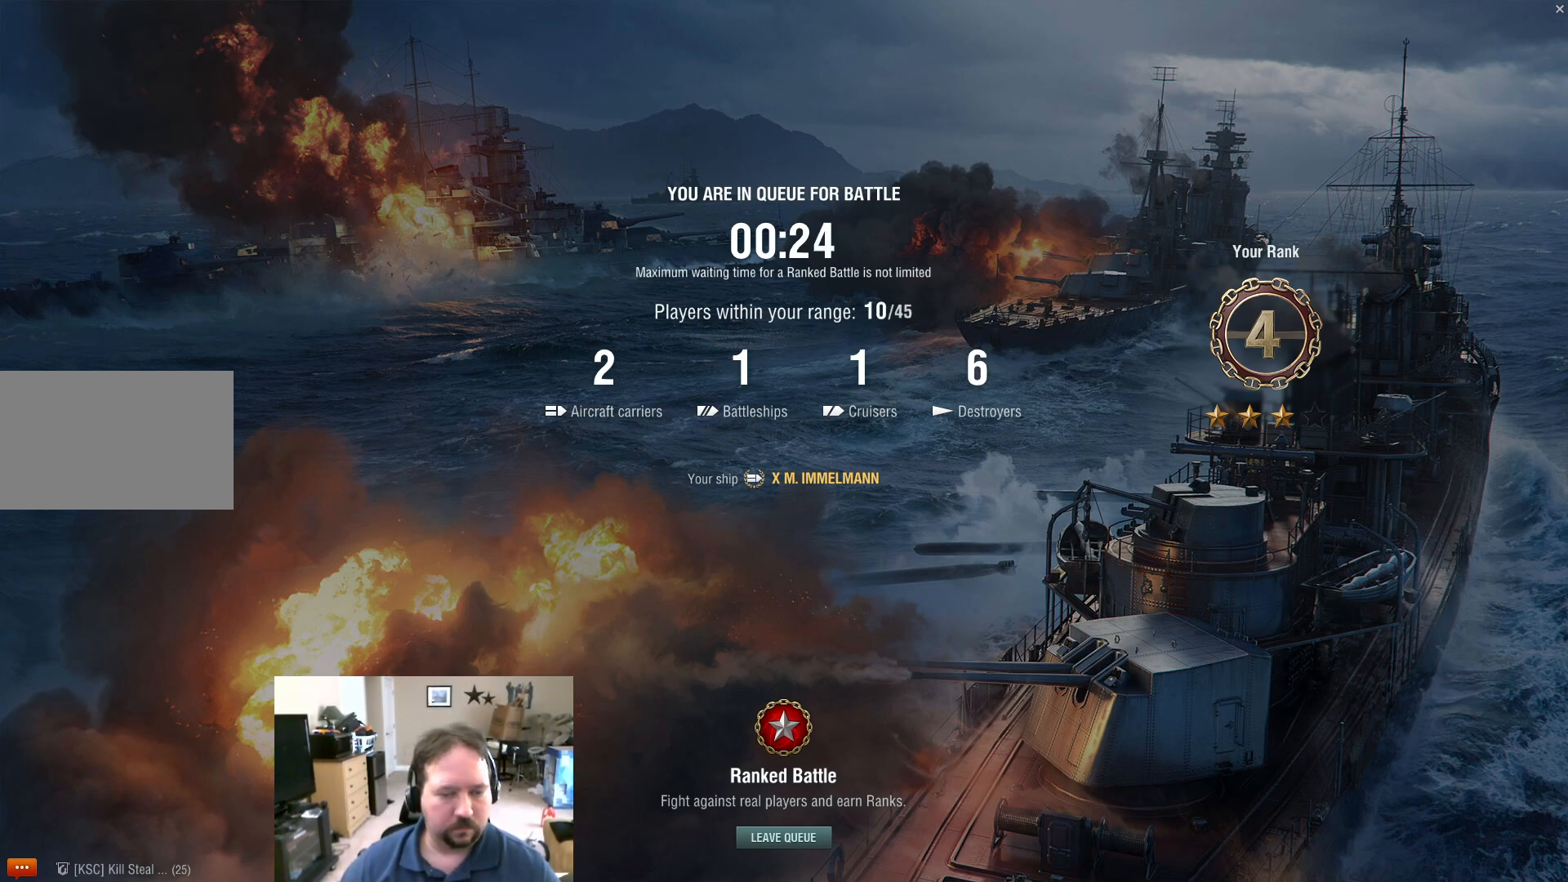
Gameplay with keyboard and mouse; each line is a JSON object with the keys and mouse buttons held at the frame after it. "events" lists presses ("down") and releases ("up") of "1", "2", "3", "4", "5", "a", "alt", "c", "caps_lock", "ctrl", "d", "e", "f", "g", "q", "r", "s", "shift", "space", "t", "tab", "v", "w", "x", "z", "mouse_left", "mouse_wheel" and "mouse_right" between this image and that frame as [ms after this image, input, new state], when the widget could be followed in between. "mouse_left", "mouse_wheel", "mouse_right" = the "left", "wheel", "right" buttons of the "mouse" list. No other keys are recorded. "wheel" means that the mouse wheel is clicked or scrolled. "mouse_move" is the direction in which the mouse moves at that frame (one of eight, or "still"), when it could be read.
{"keys": [], "mouse": [], "mouse_move": "left", "events": []}
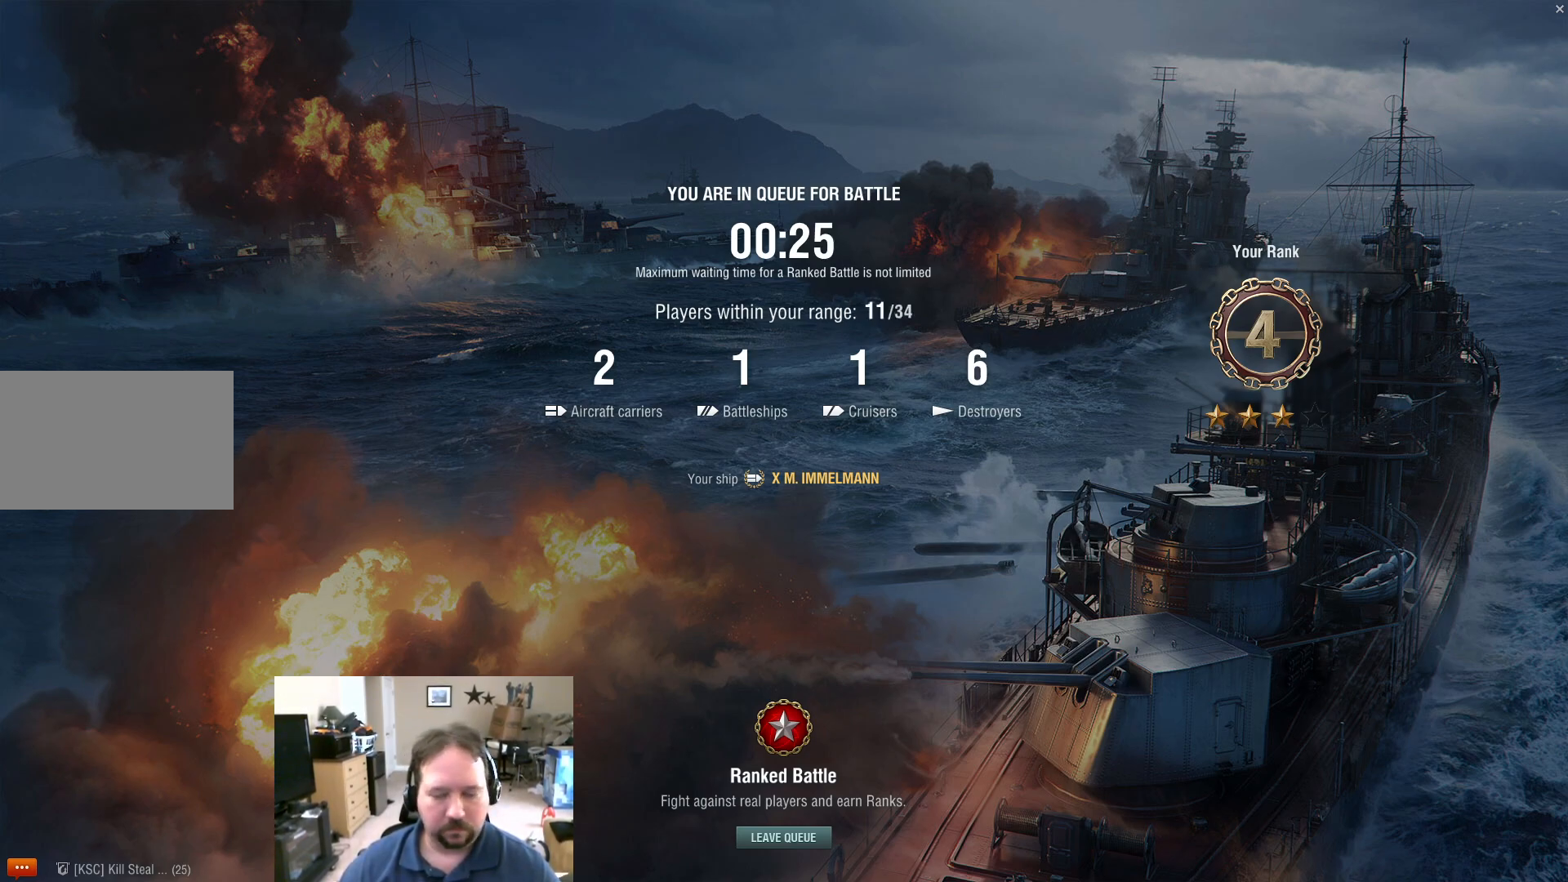
{"keys": [], "mouse": [], "mouse_move": "right", "events": []}
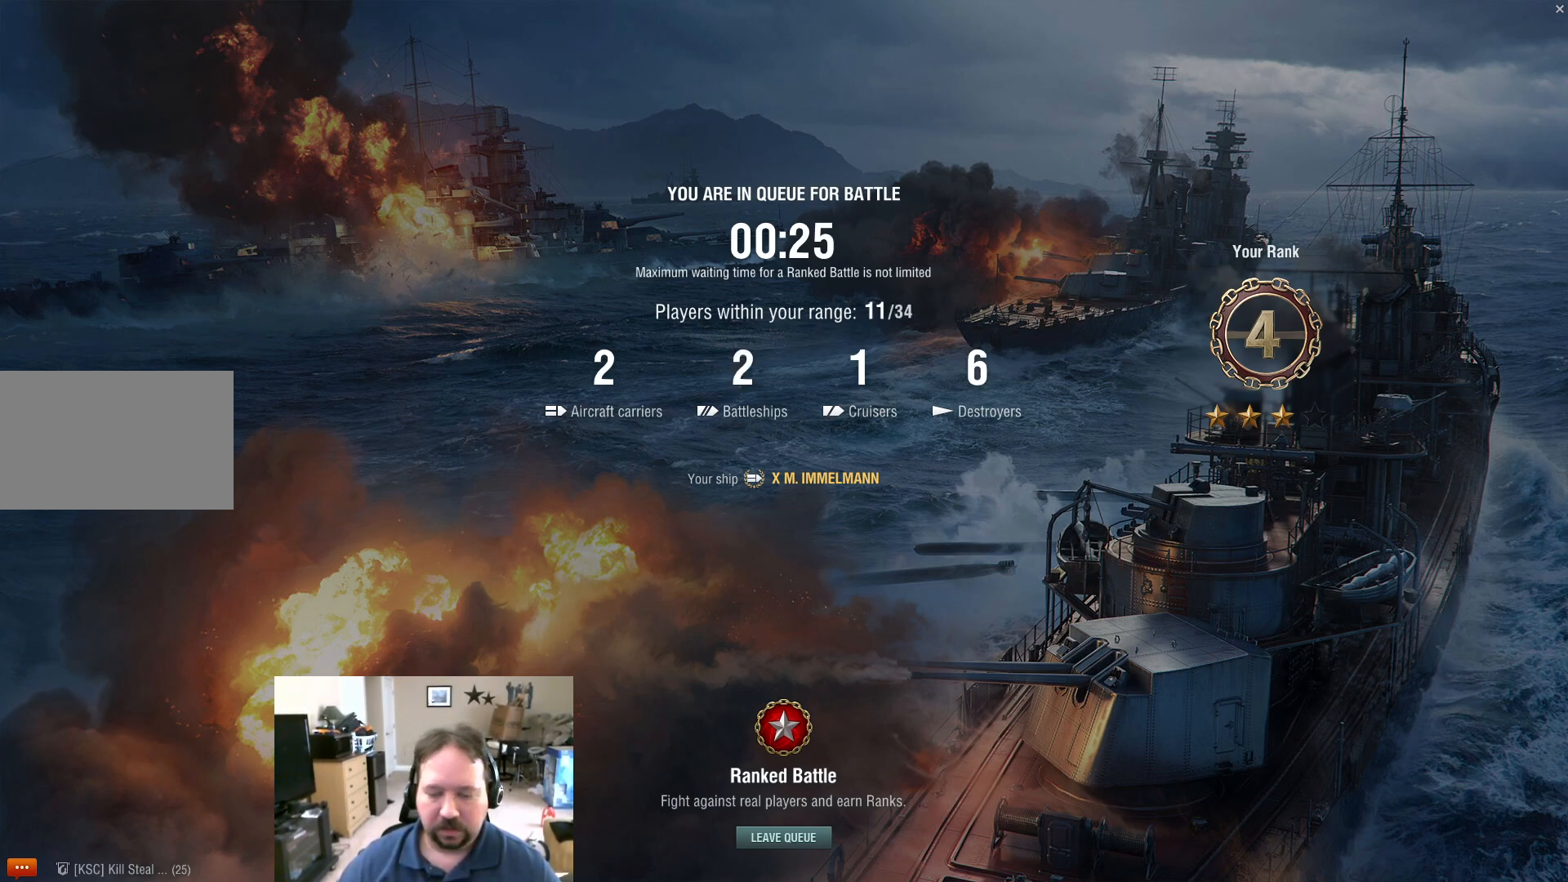
{"keys": [], "mouse": [], "mouse_move": "still", "events": []}
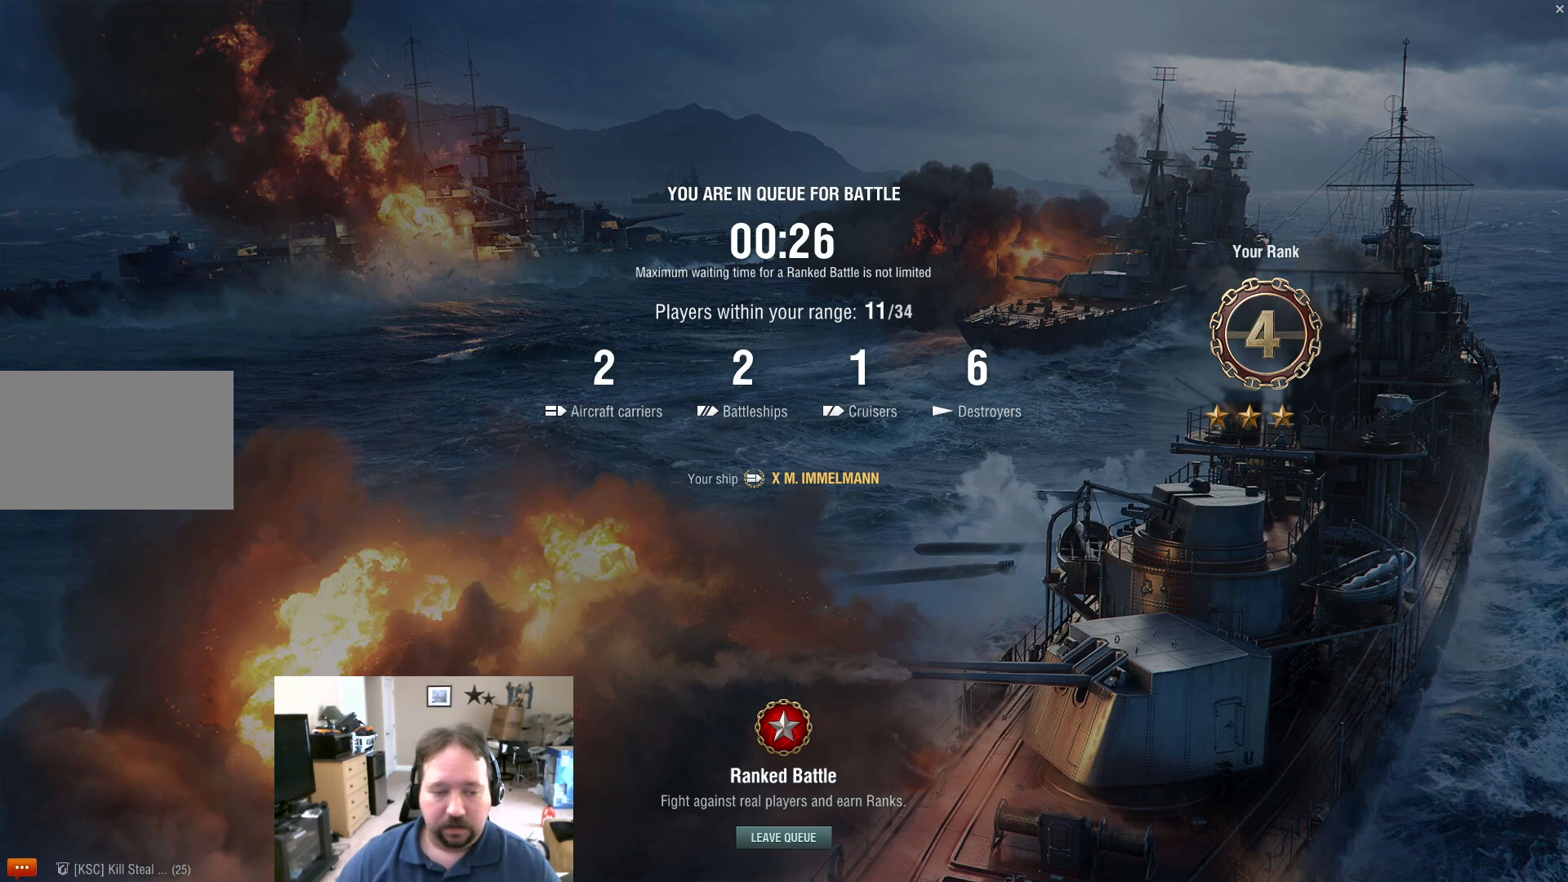
{"keys": [], "mouse": [], "mouse_move": "up", "events": [[167, "mouse_left", "down"], [267, "mouse_left", "up"]]}
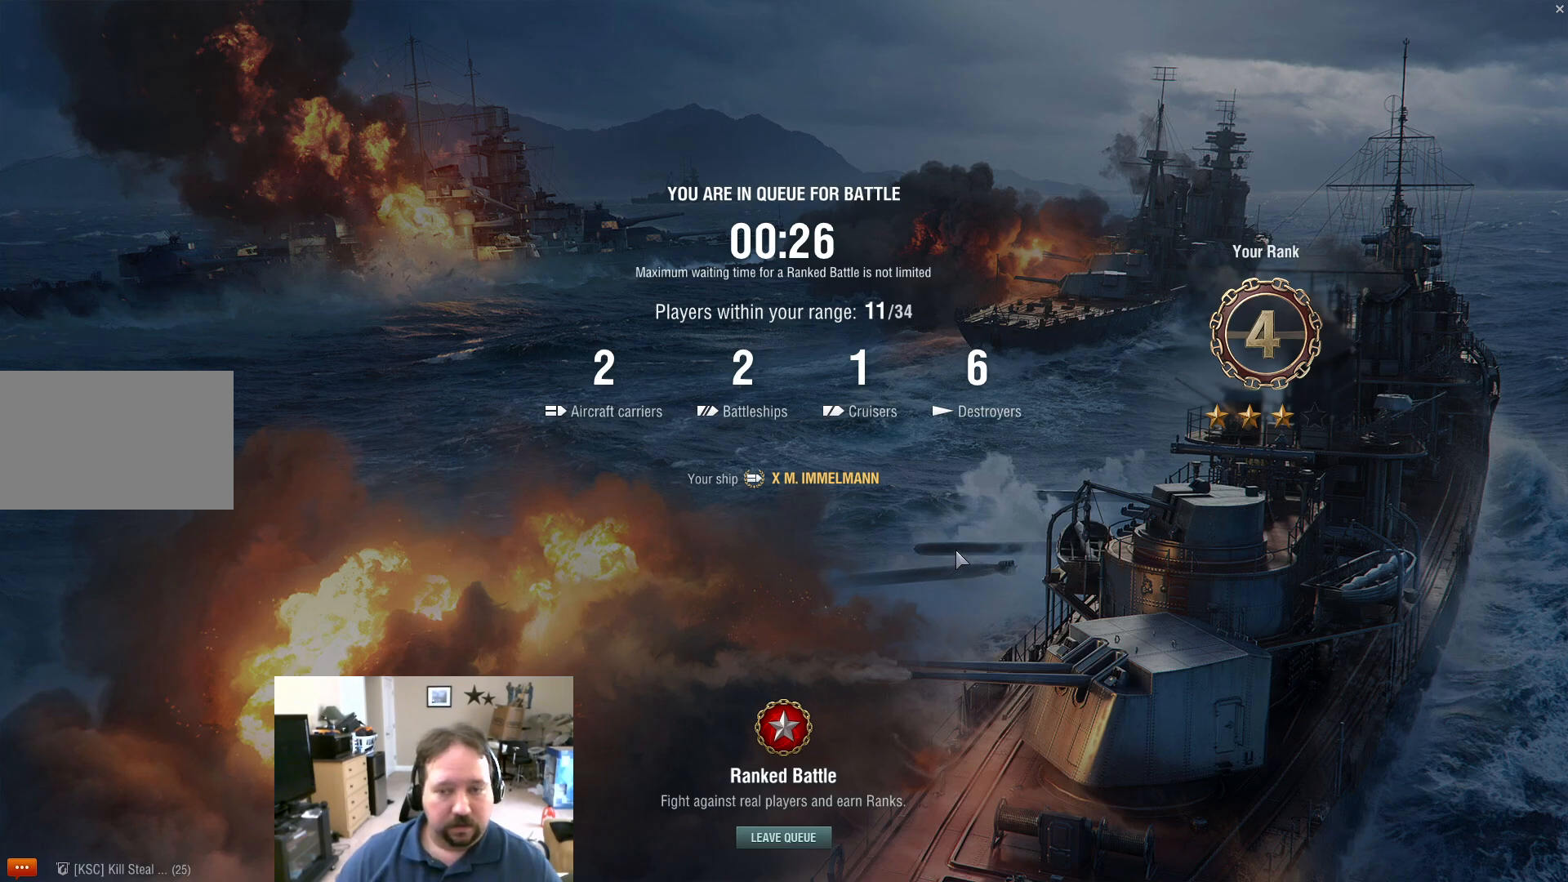
{"keys": [], "mouse": [], "mouse_move": "still", "events": []}
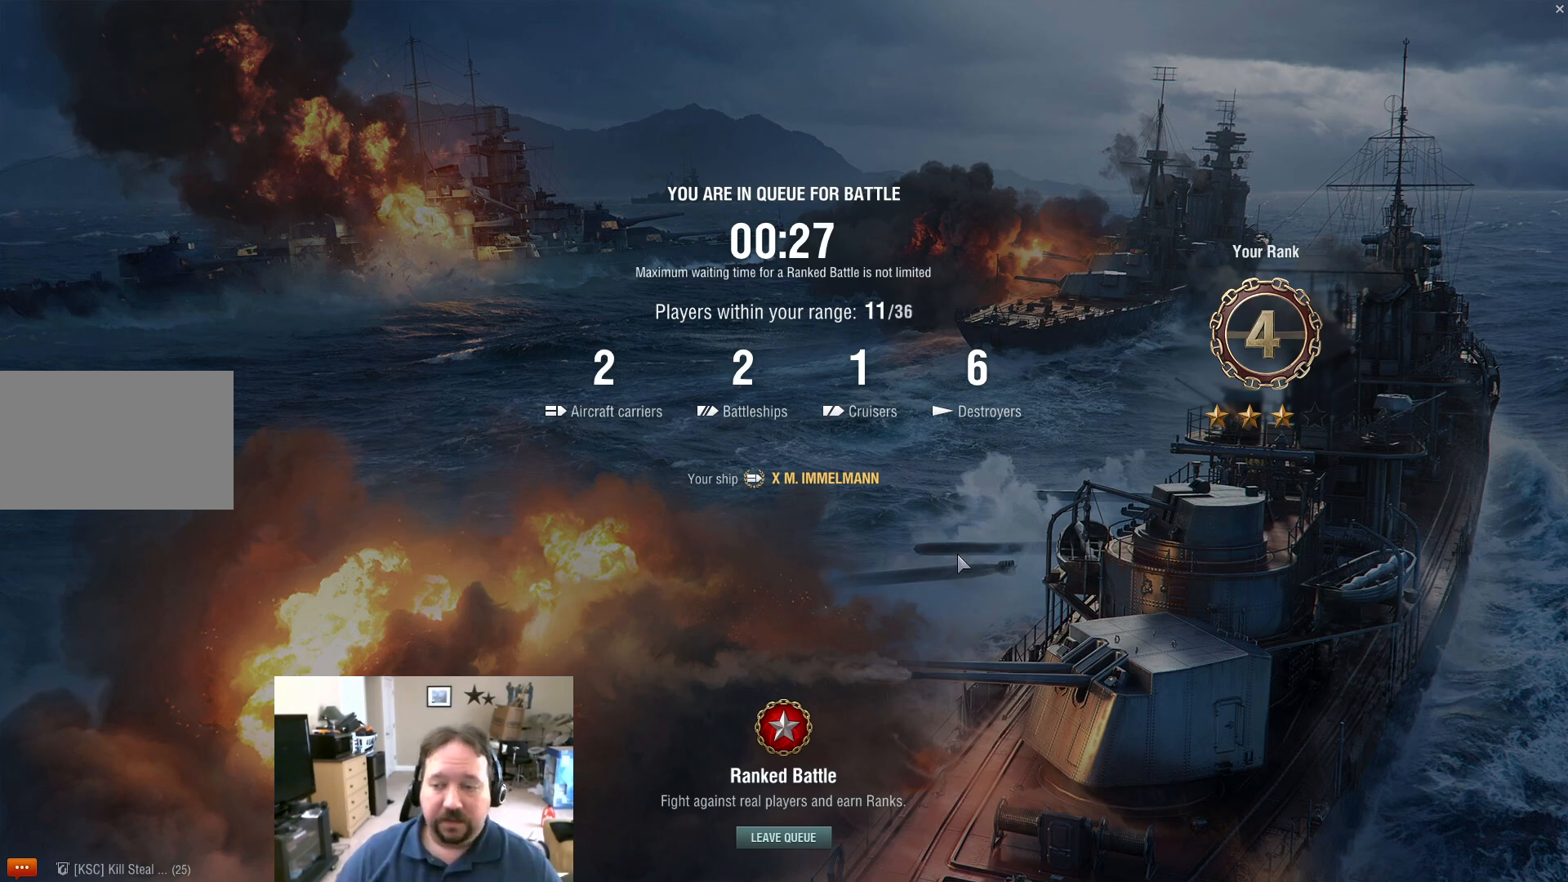
{"keys": [], "mouse": [], "mouse_move": "up-right", "events": [[33, "mouse_left", "down"], [133, "mouse_left", "up"]]}
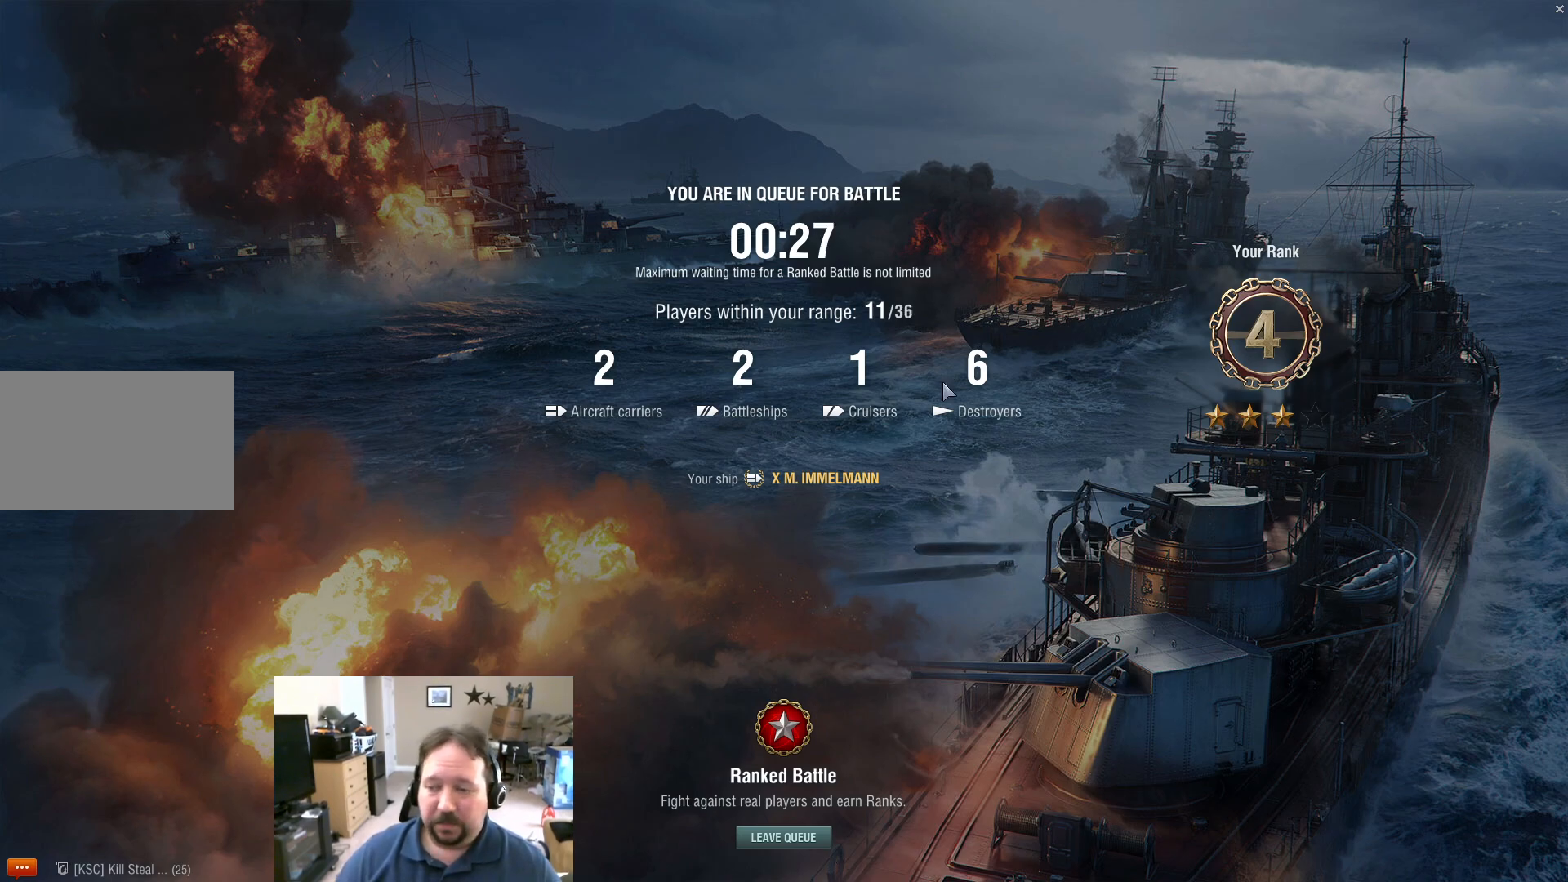
{"keys": [], "mouse": [], "mouse_move": "up", "events": []}
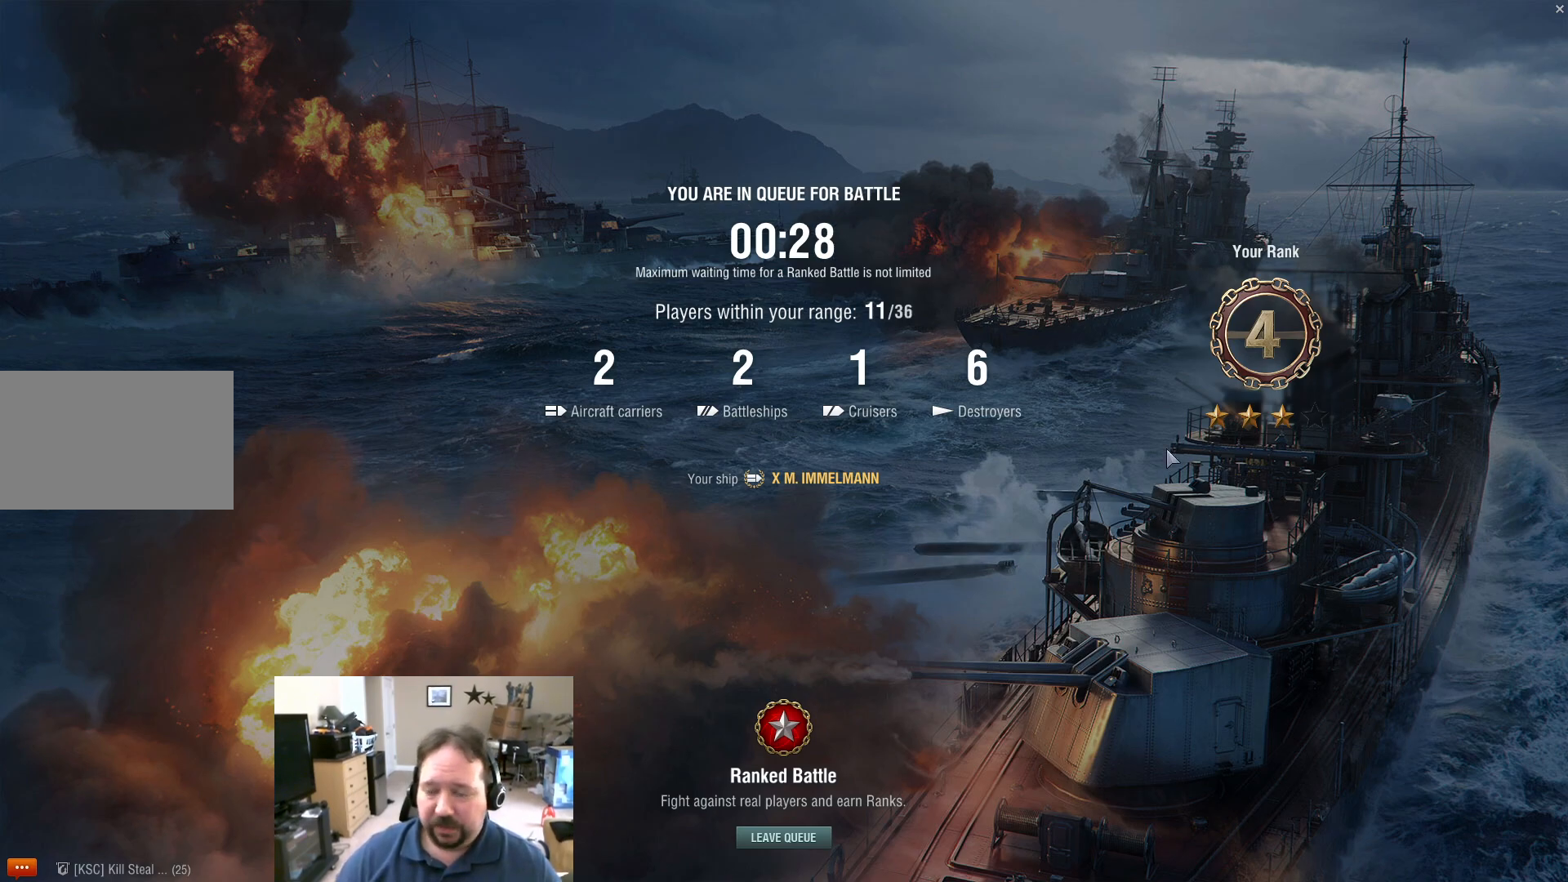
{"keys": [], "mouse": [], "mouse_move": "still", "events": []}
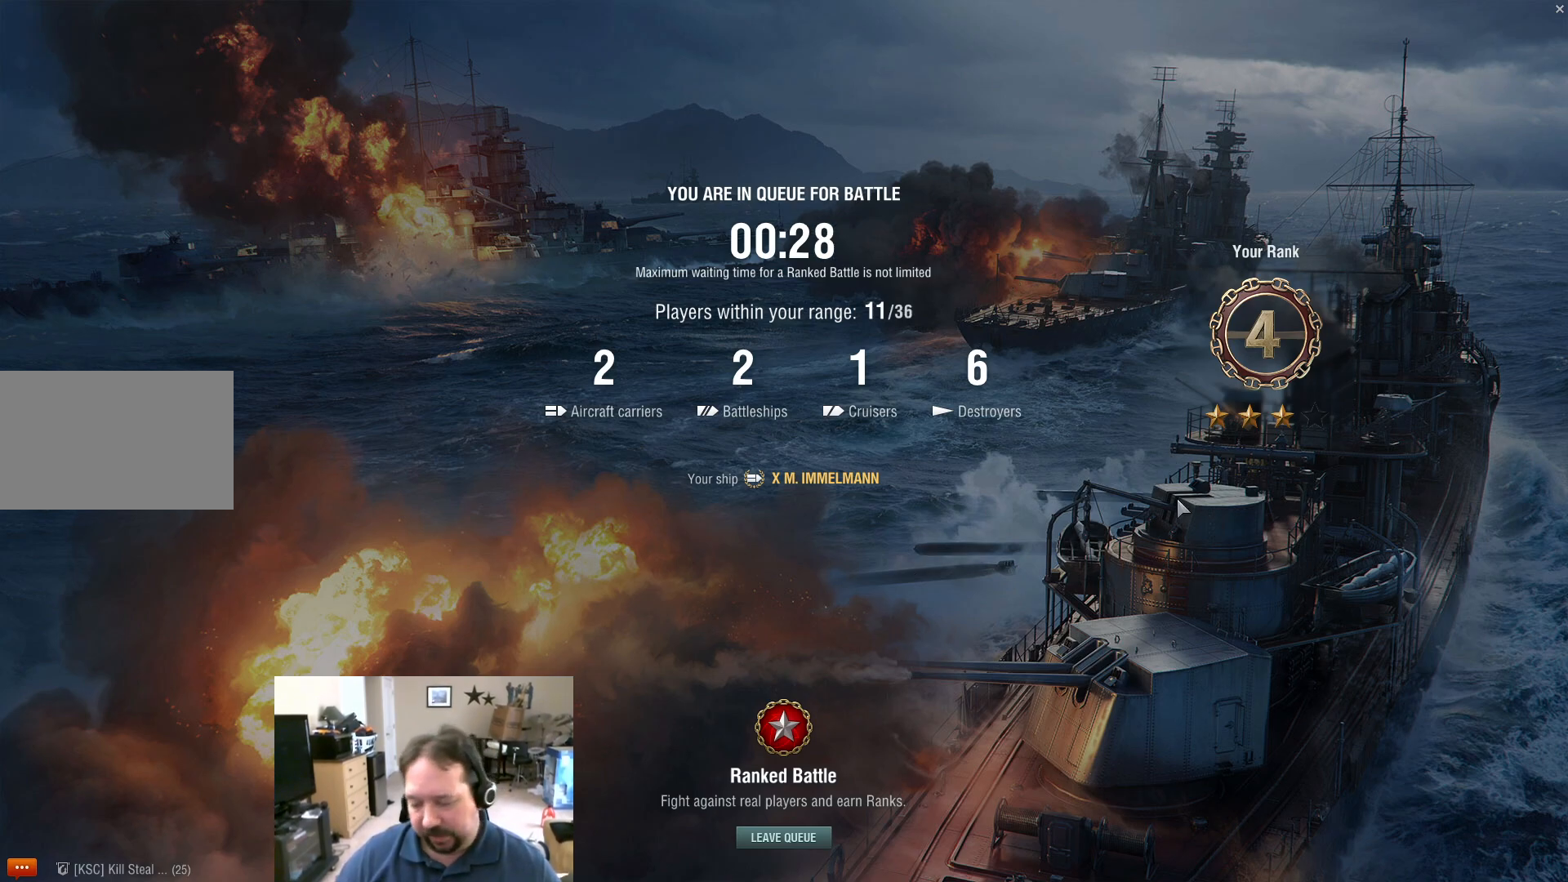
{"keys": [], "mouse": [], "mouse_move": "still", "events": []}
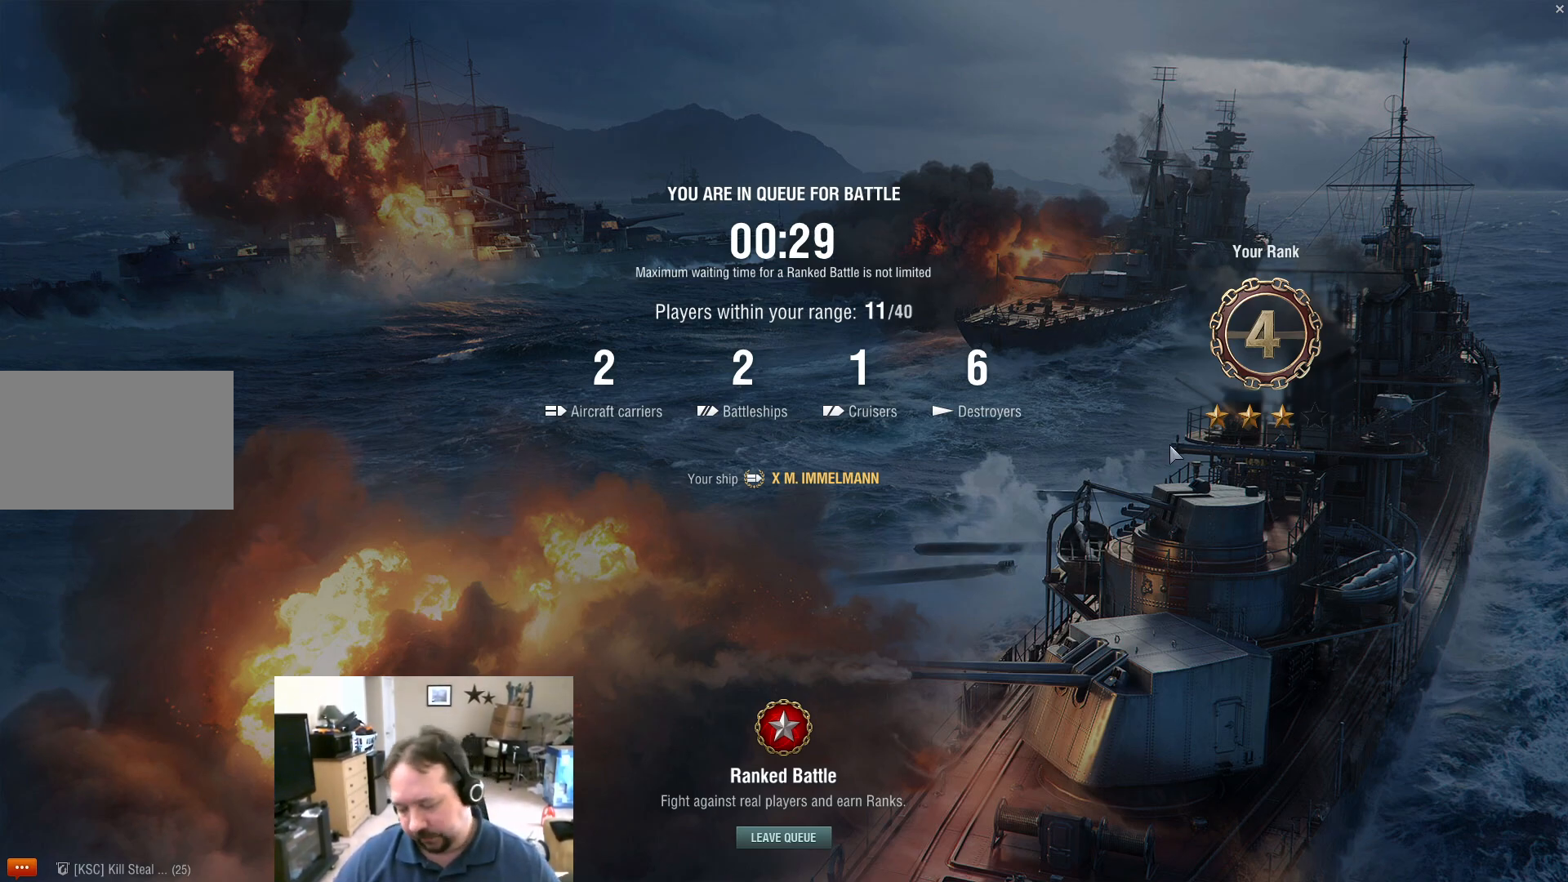
{"keys": [], "mouse": [], "mouse_move": "still", "events": []}
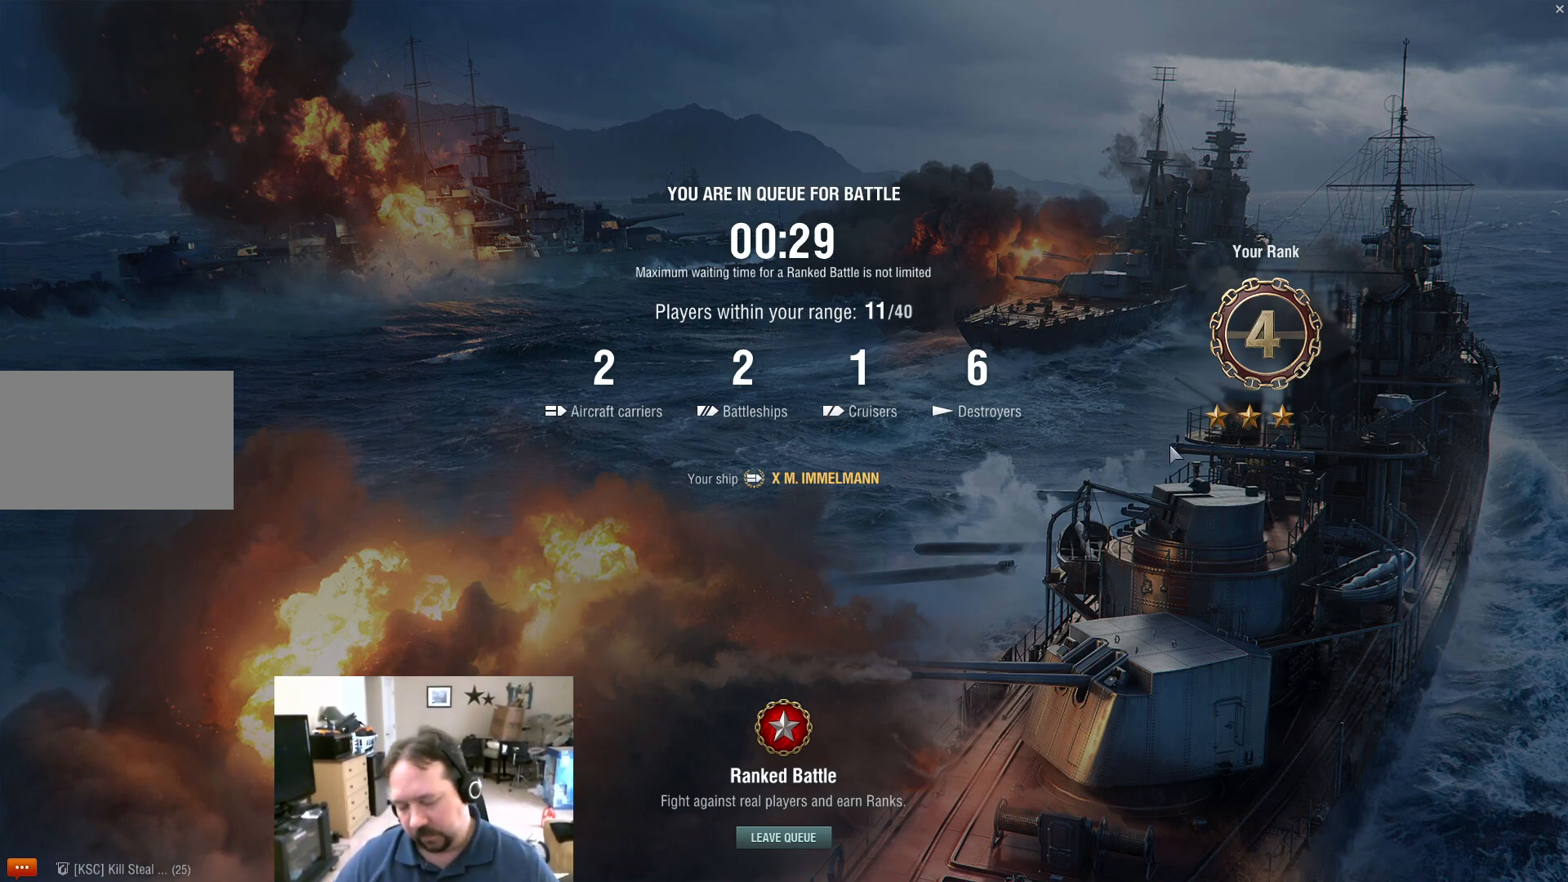
{"keys": ["alt", "tab"], "mouse": [], "mouse_move": "still", "events": [[384, "alt", "down"], [417, "tab", "down"]]}
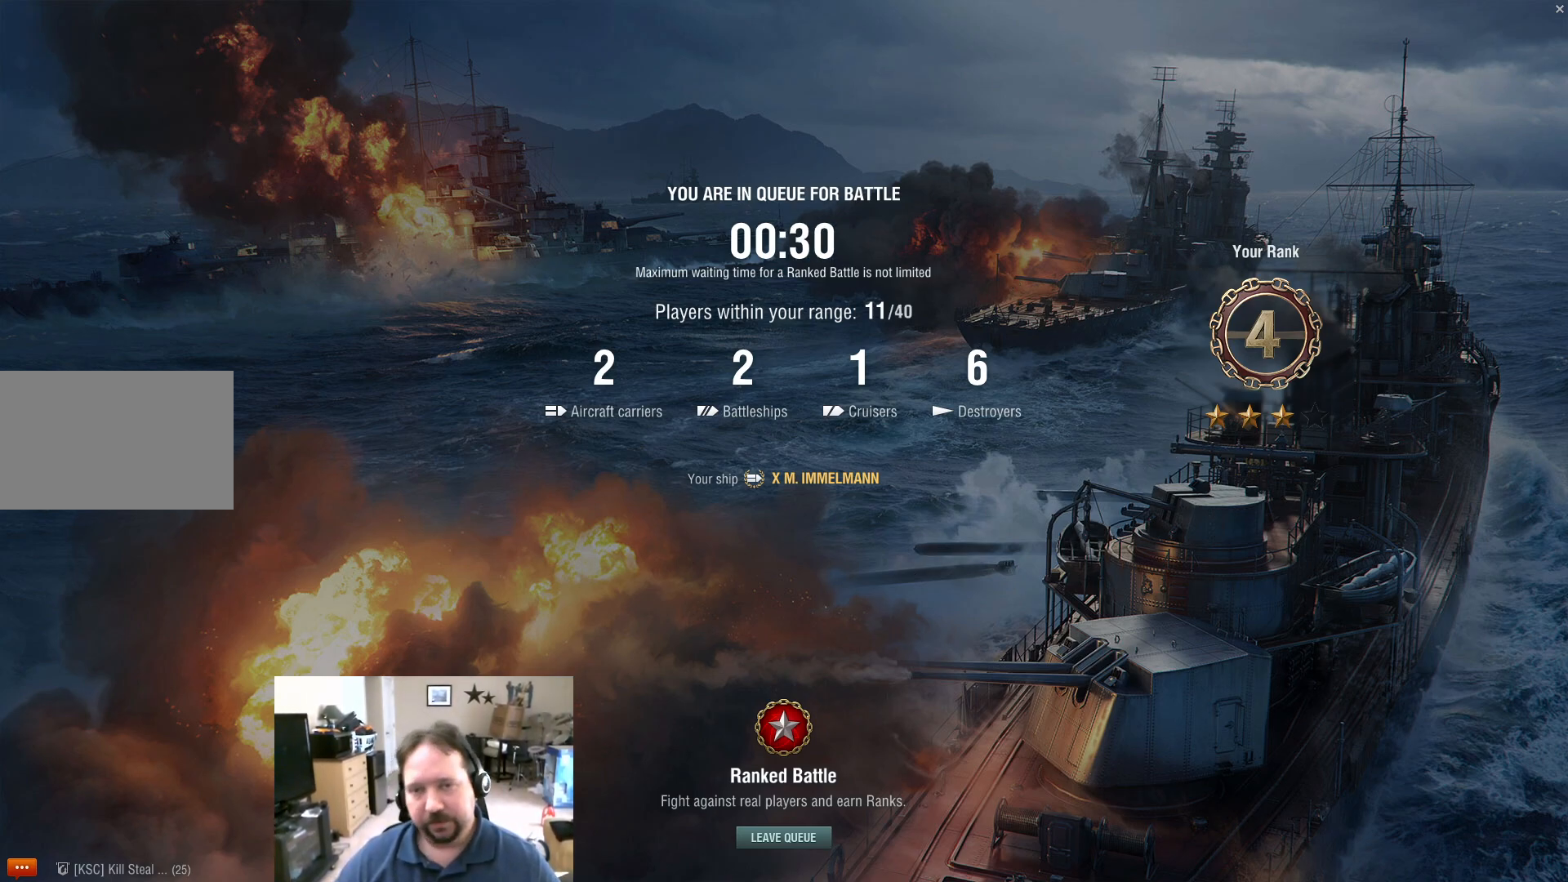
{"keys": [], "mouse": [], "mouse_move": "still", "events": [[67, "tab", "up"], [183, "alt", "up"]]}
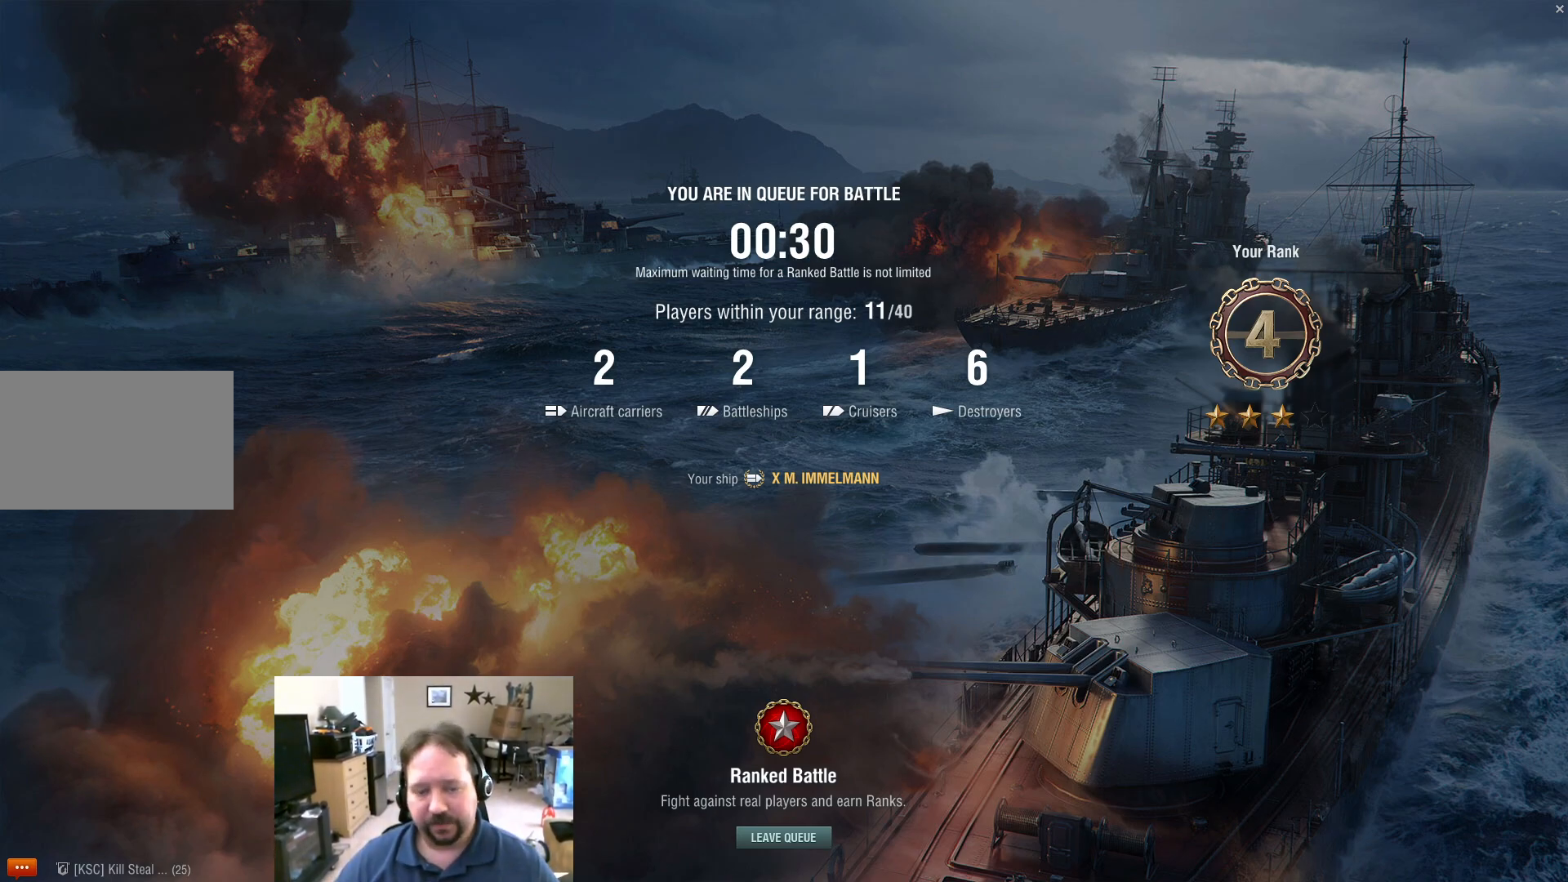
{"keys": [], "mouse": [], "mouse_move": "still", "events": []}
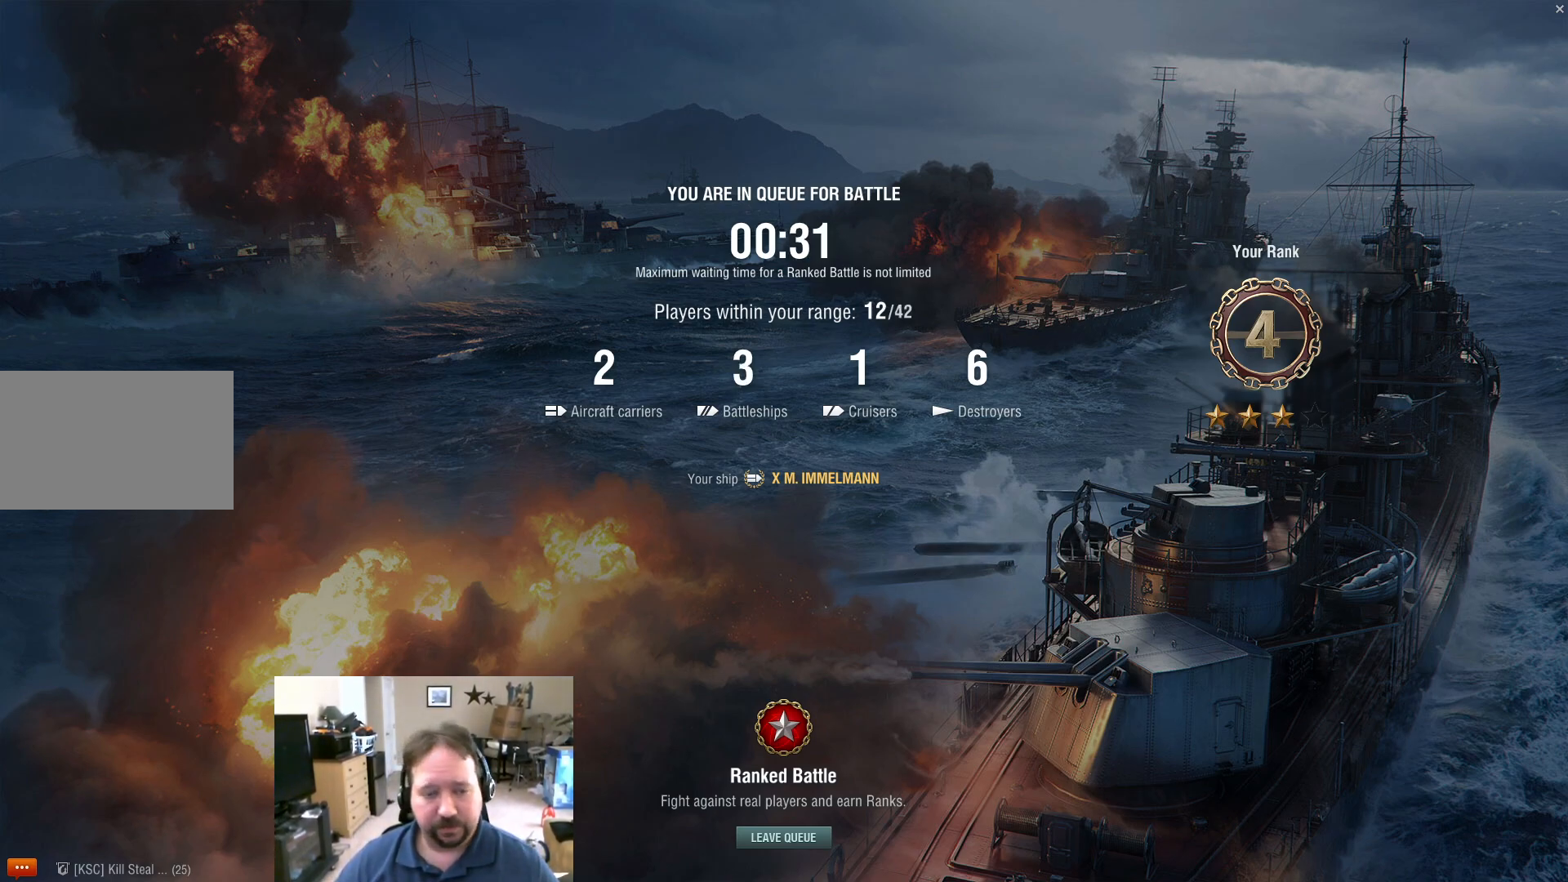
{"keys": [], "mouse": [], "mouse_move": "still", "events": []}
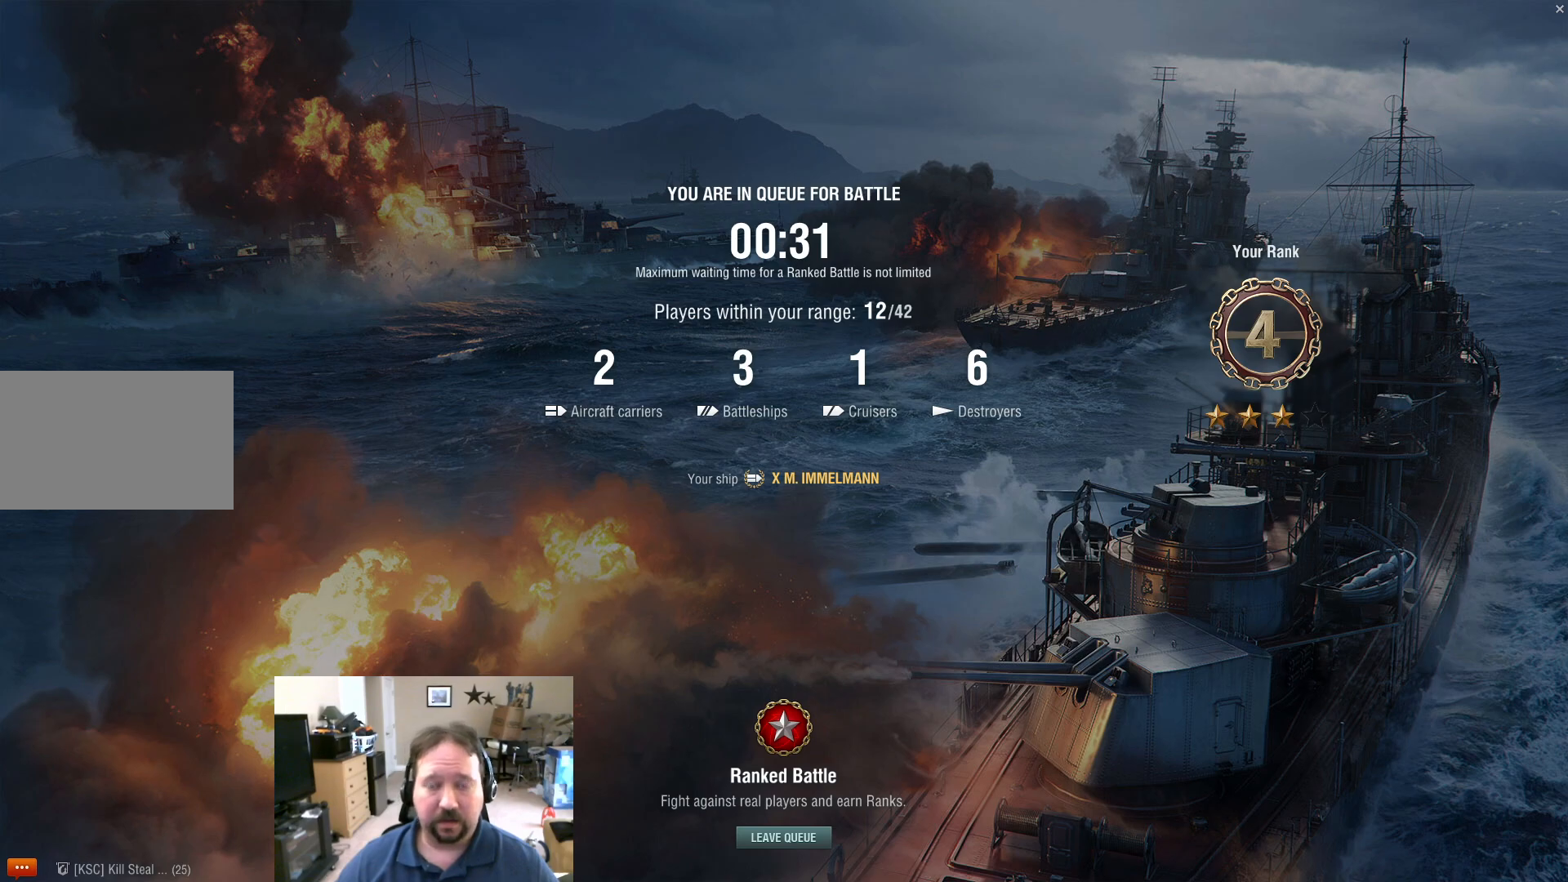
{"keys": [], "mouse": [], "mouse_move": "still", "events": []}
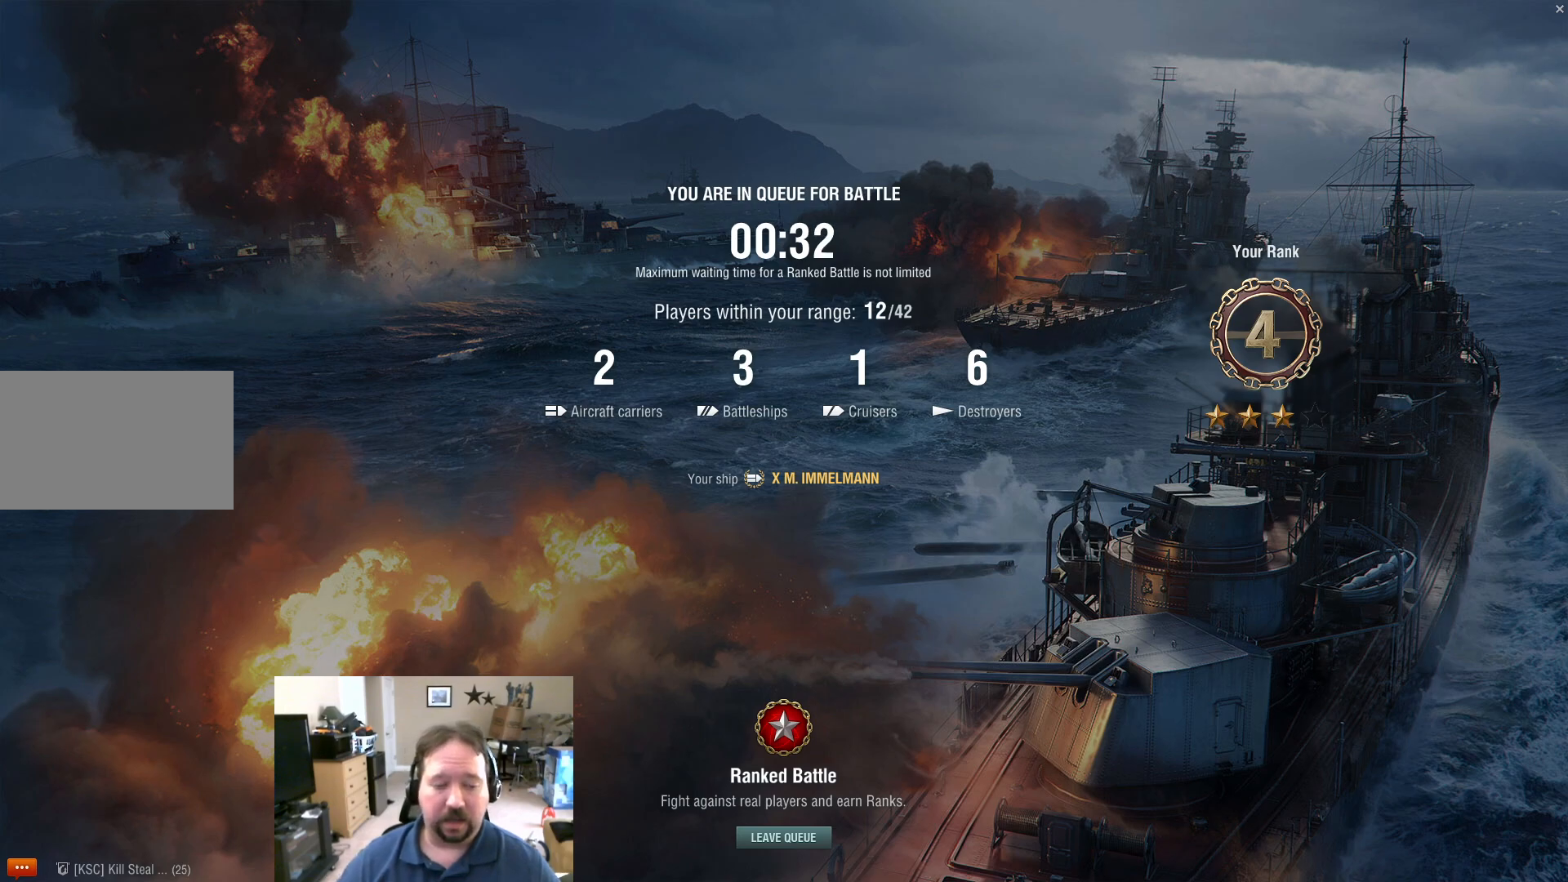
{"keys": [], "mouse": [], "mouse_move": "still", "events": []}
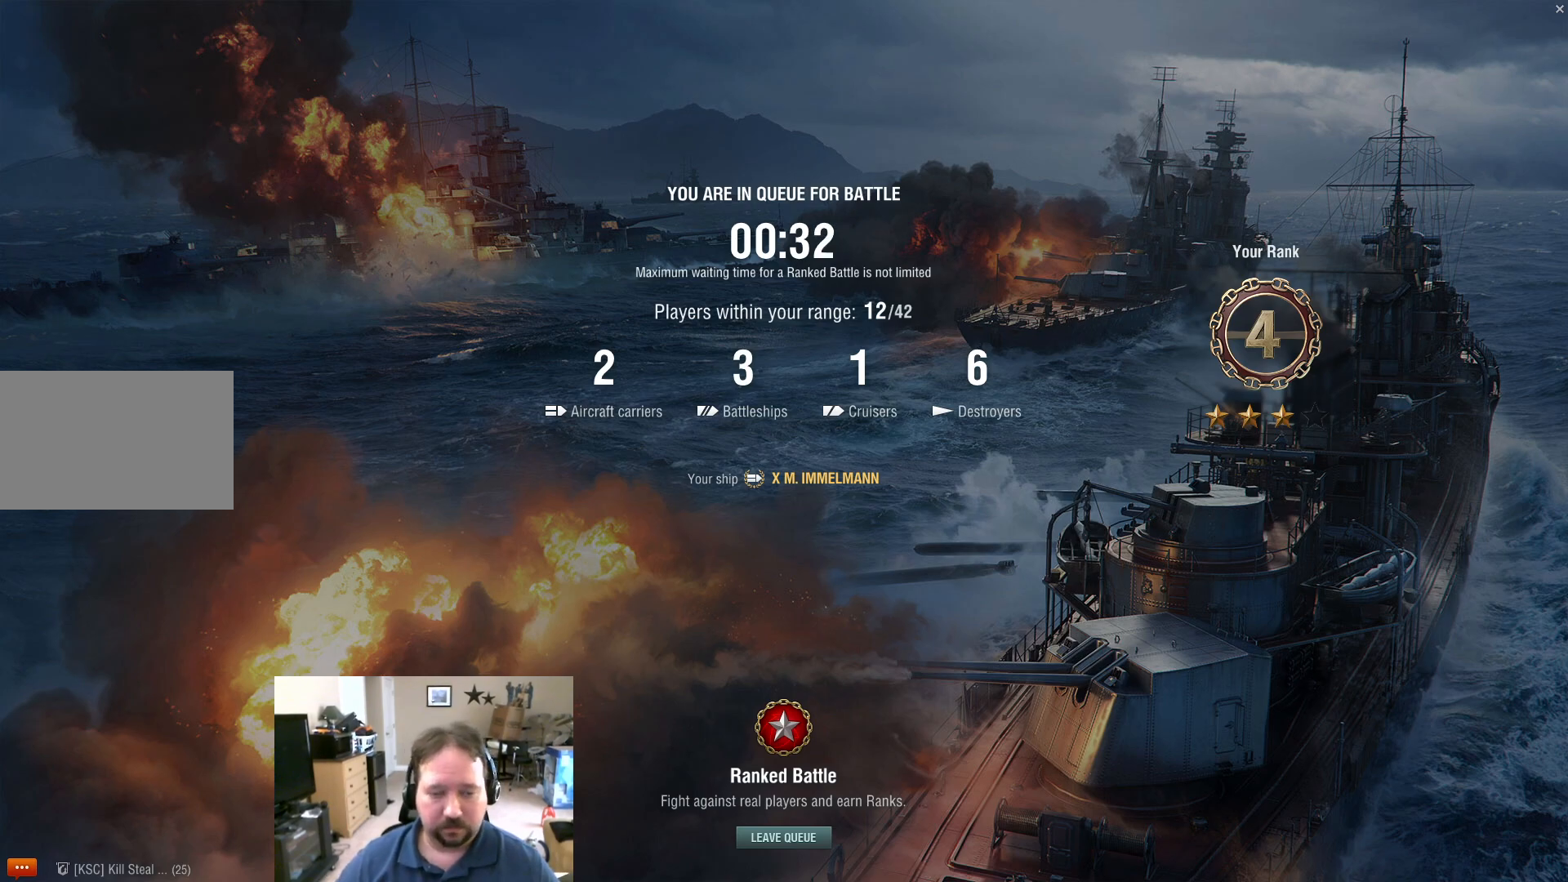
{"keys": [], "mouse": [], "mouse_move": "left", "events": []}
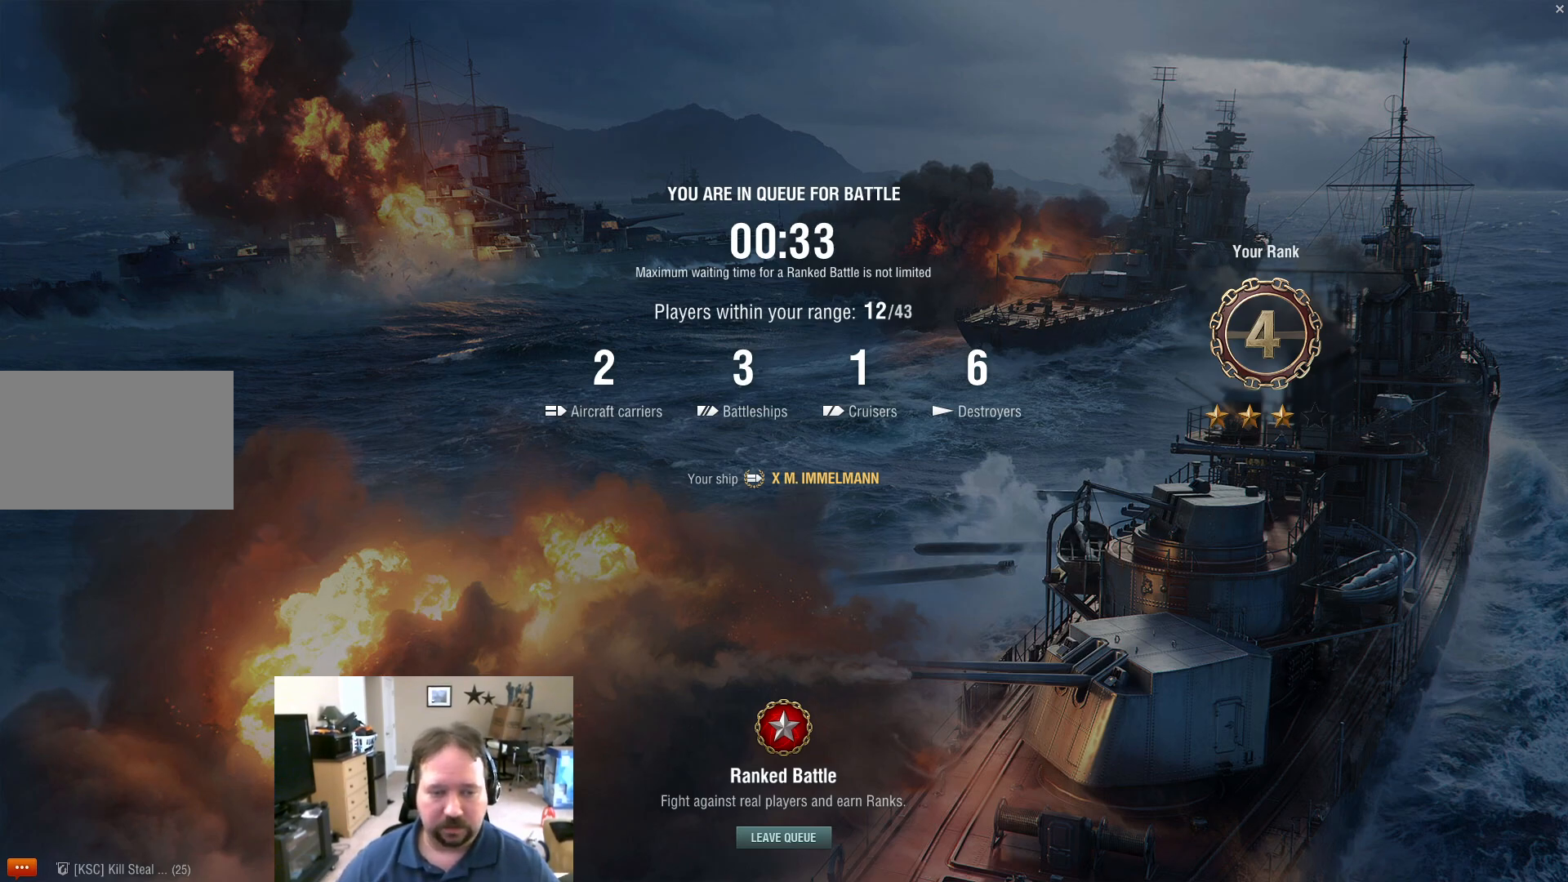
{"keys": [], "mouse": [], "mouse_move": "left", "events": []}
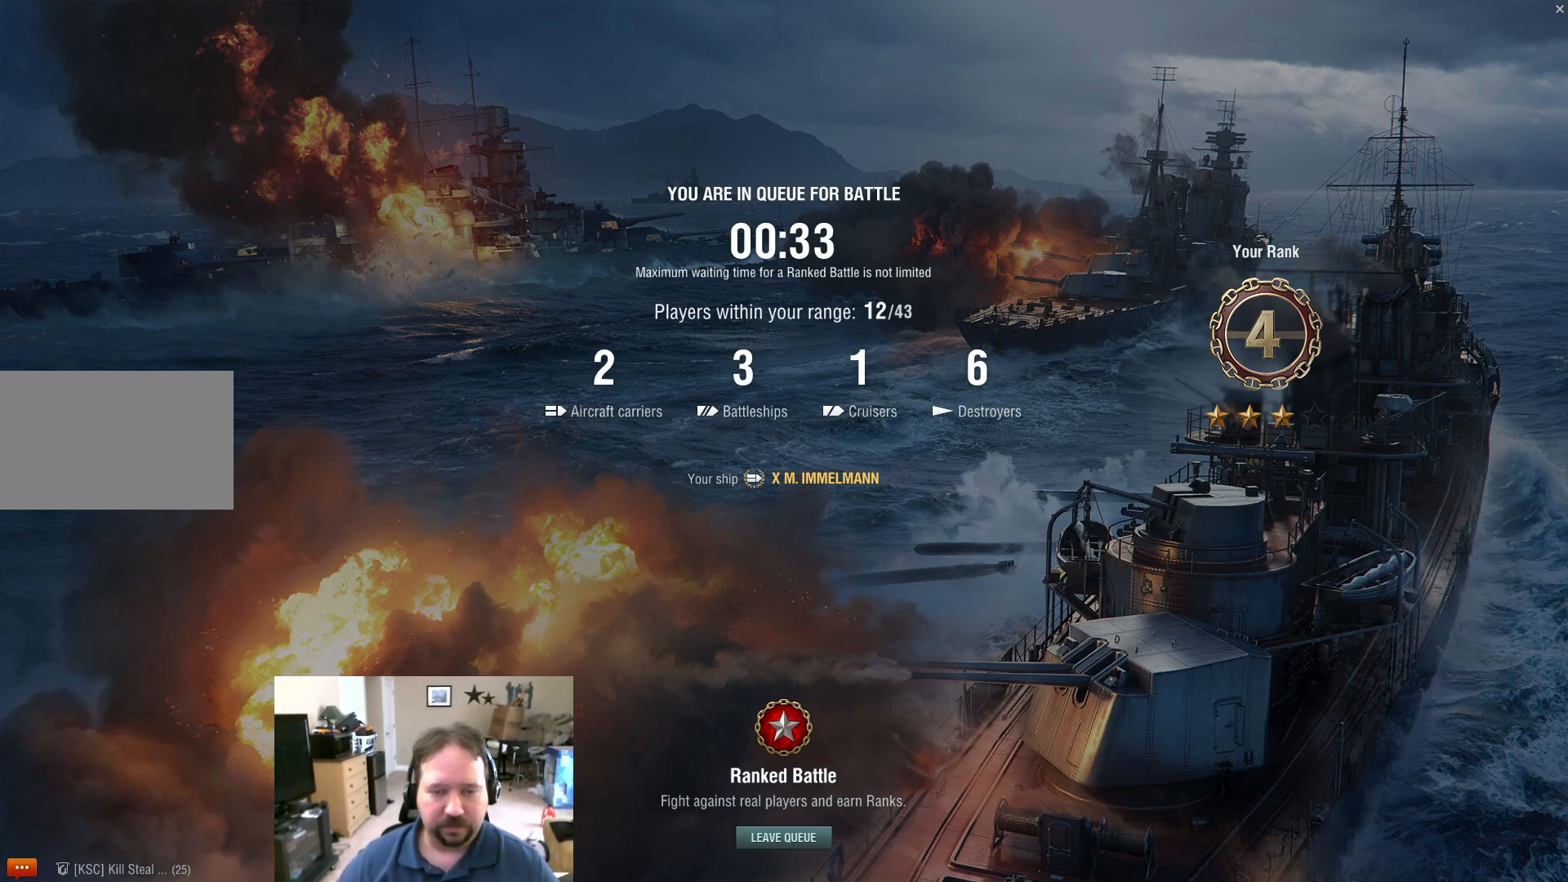
{"keys": [], "mouse": [], "mouse_move": "still", "events": [[384, "mouse_left", "down"], [484, "mouse_left", "up"]]}
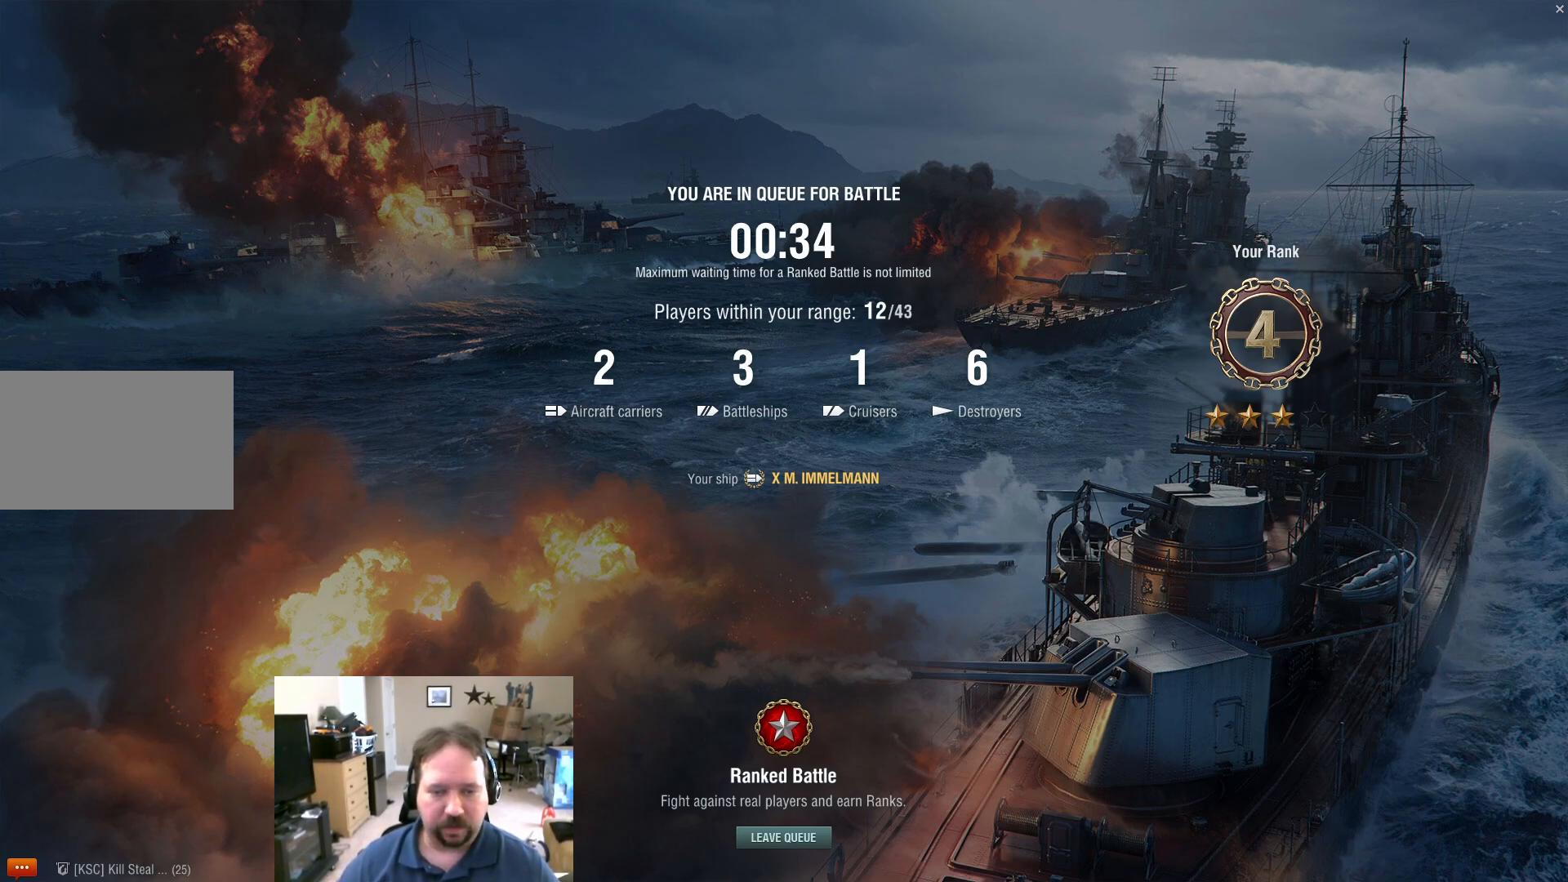
{"keys": [], "mouse": [], "mouse_move": "still", "events": []}